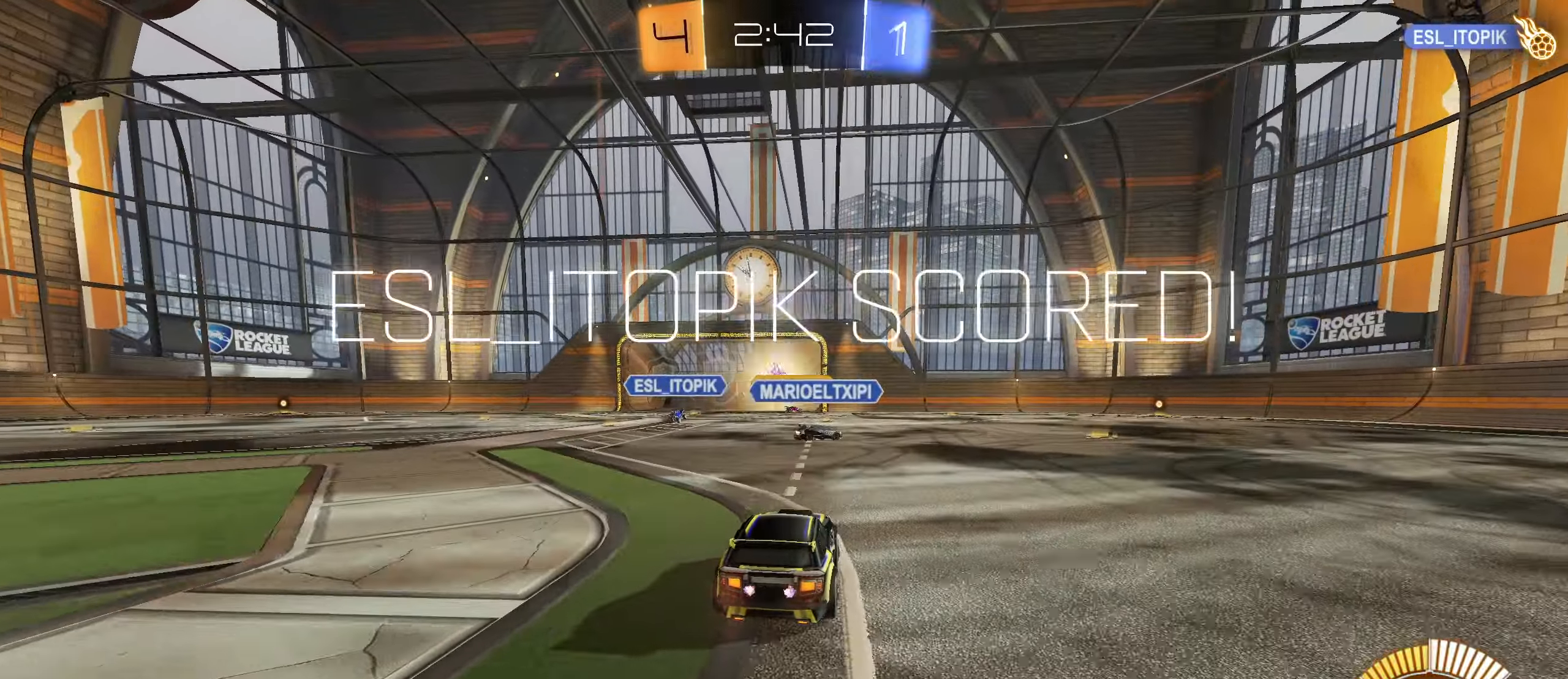
Gameplay with a controller (PlayStation layout); each line is a JSON object with the inputs held at the frame after it. "events" lists button and stick changes between this image and that frame as [ms after this image, input, new state], when the widget could be followed in between.
{"buttons": ["R2"], "left_stick": "center", "right_stick": "center", "events": []}
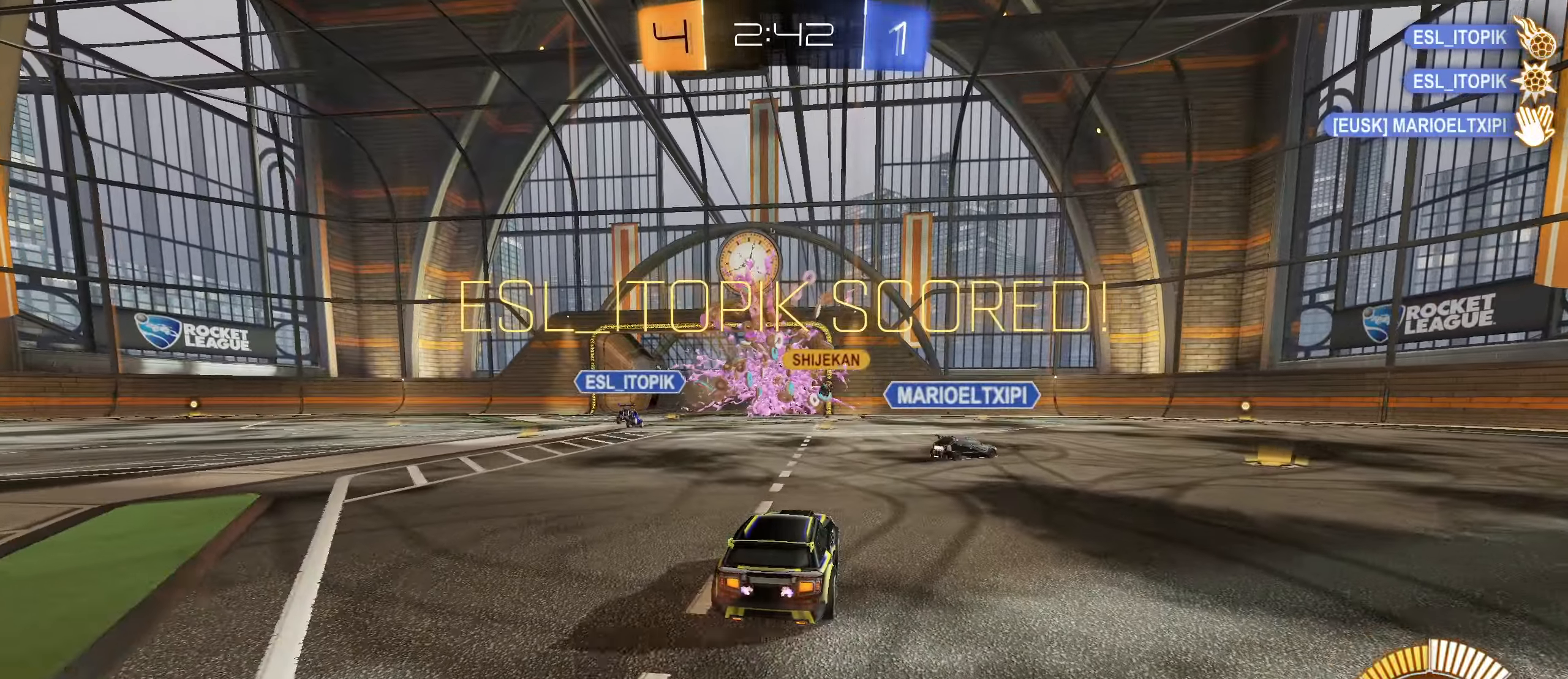
{"buttons": ["R2"], "left_stick": "left", "right_stick": "center", "events": [[16, "left_stick", "left"], [100, "L1", "down"], [316, "L1", "up"]]}
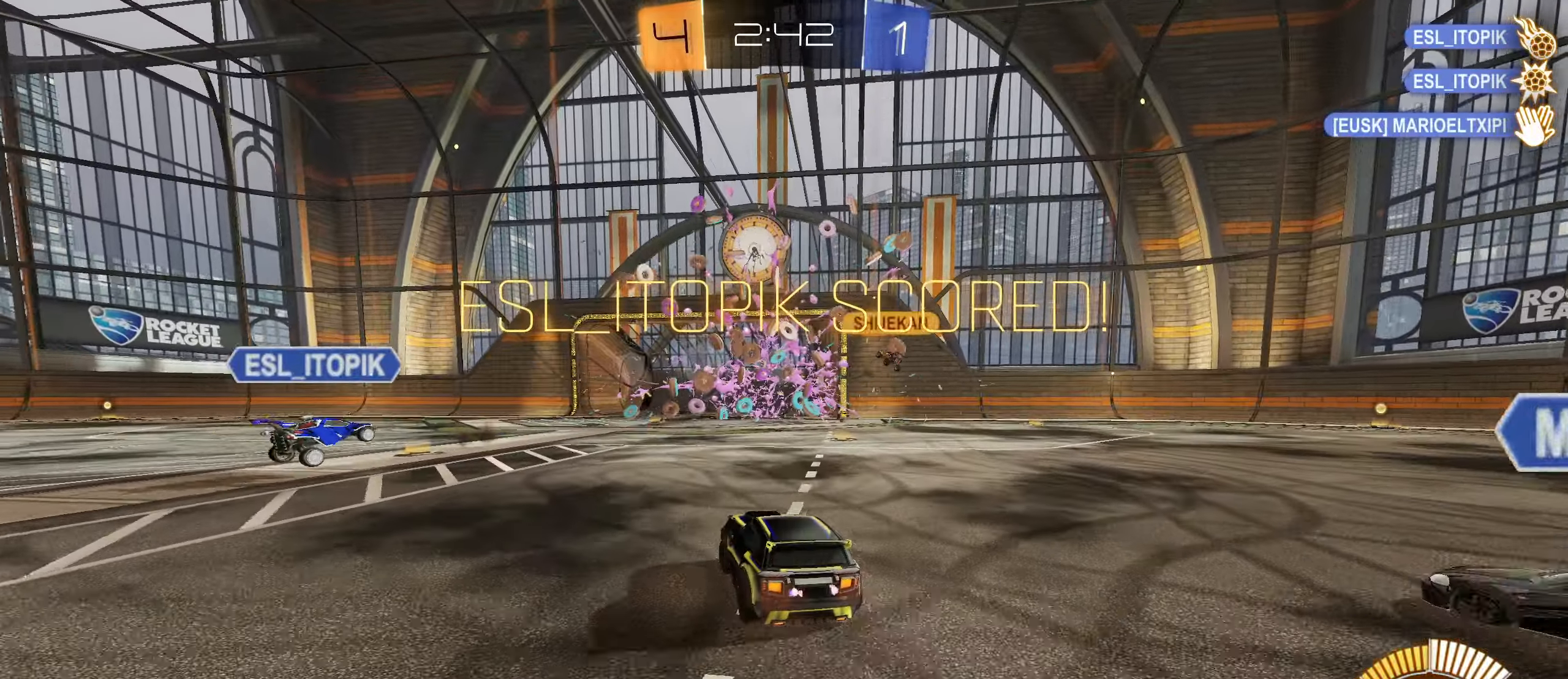
{"buttons": ["TRIANGLE", "R2"], "left_stick": "right", "right_stick": "center", "events": [[166, "CIRCLE", "down"], [250, "L1", "down"], [283, "CIRCLE", "up"], [300, "L1", "up"], [383, "left_stick", "right"], [466, "TRIANGLE", "down"]]}
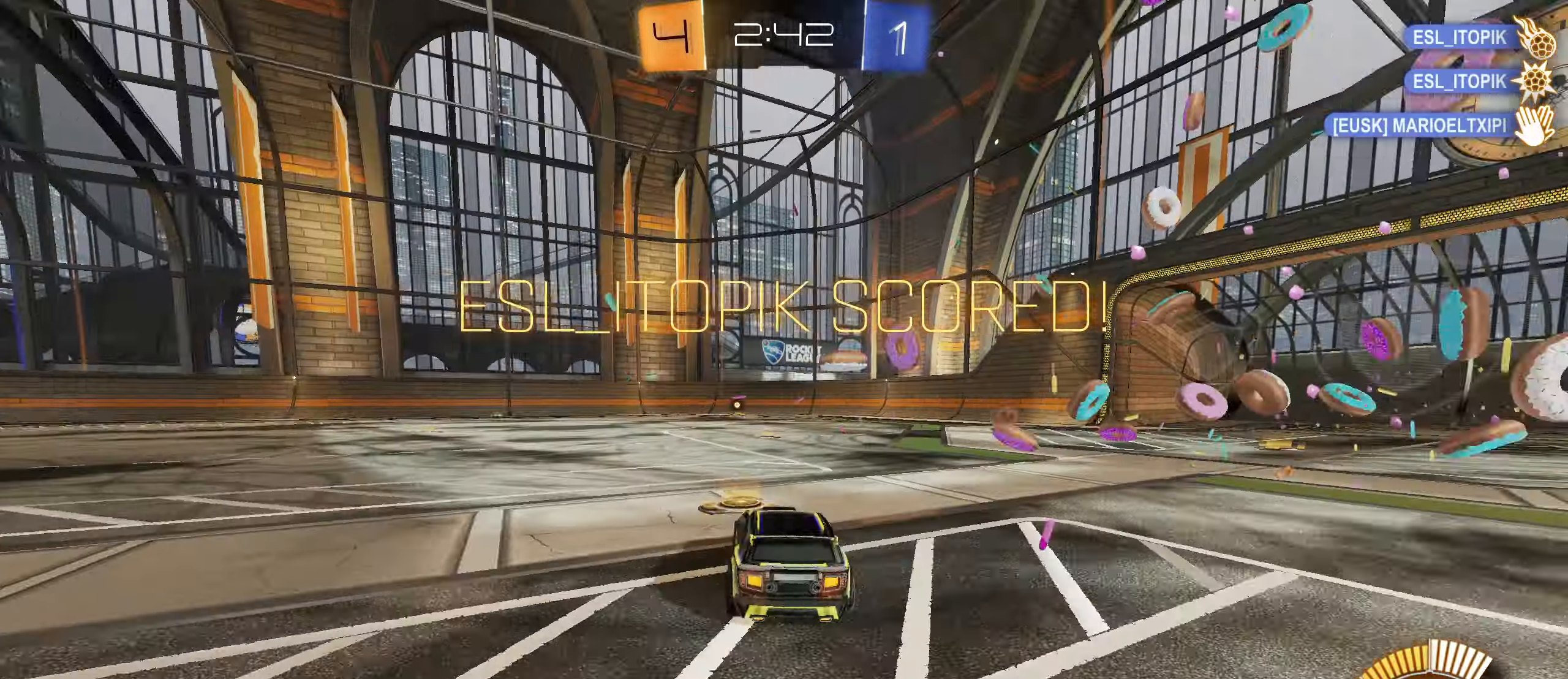
{"buttons": ["CIRCLE", "R2"], "left_stick": "center", "right_stick": "center", "events": [[16, "CIRCLE", "down"], [33, "left_stick", "center"], [83, "left_stick", "left"], [100, "TRIANGLE", "up"], [150, "left_stick", "center"]]}
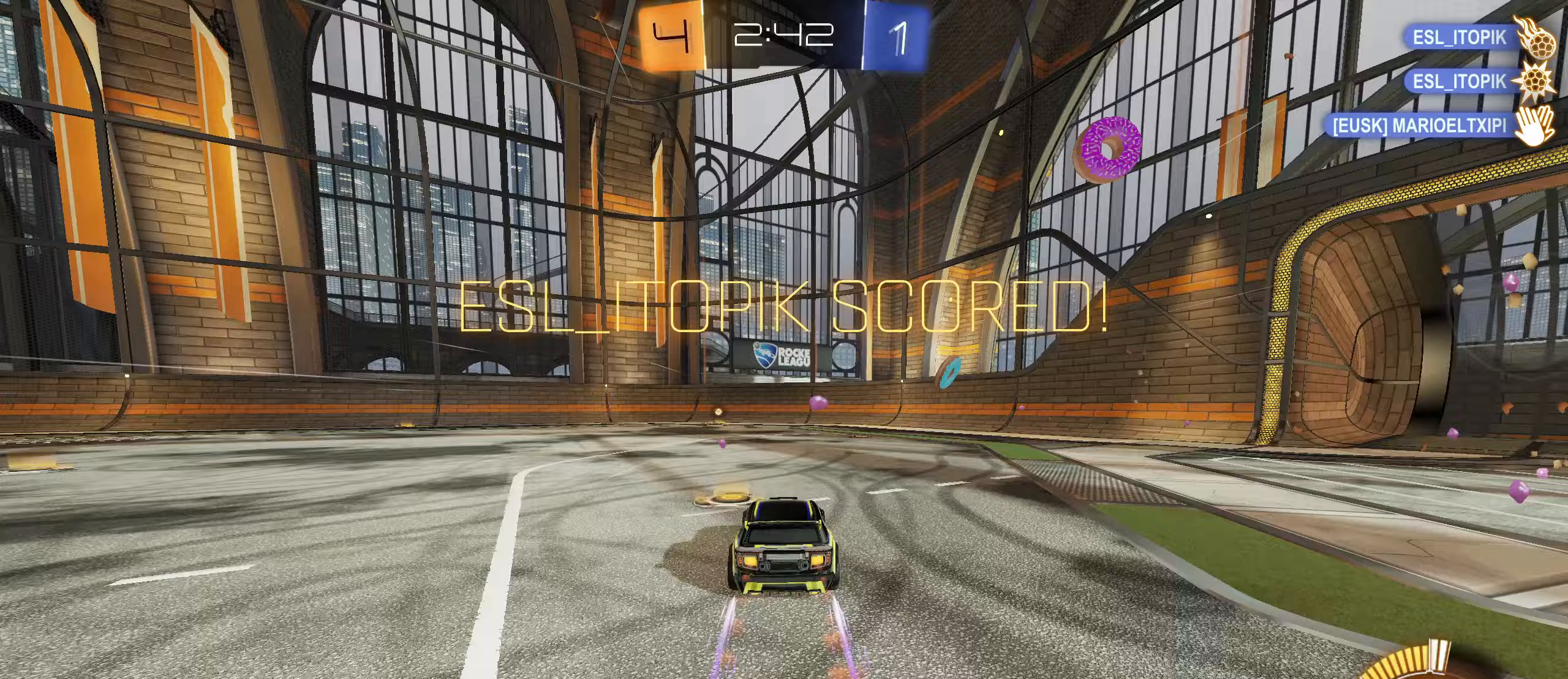
{"buttons": ["CIRCLE", "R2"], "left_stick": "center", "right_stick": "center", "events": [[17, "CIRCLE", "up"], [133, "left_stick", "left"], [367, "left_stick", "center"], [467, "CIRCLE", "down"]]}
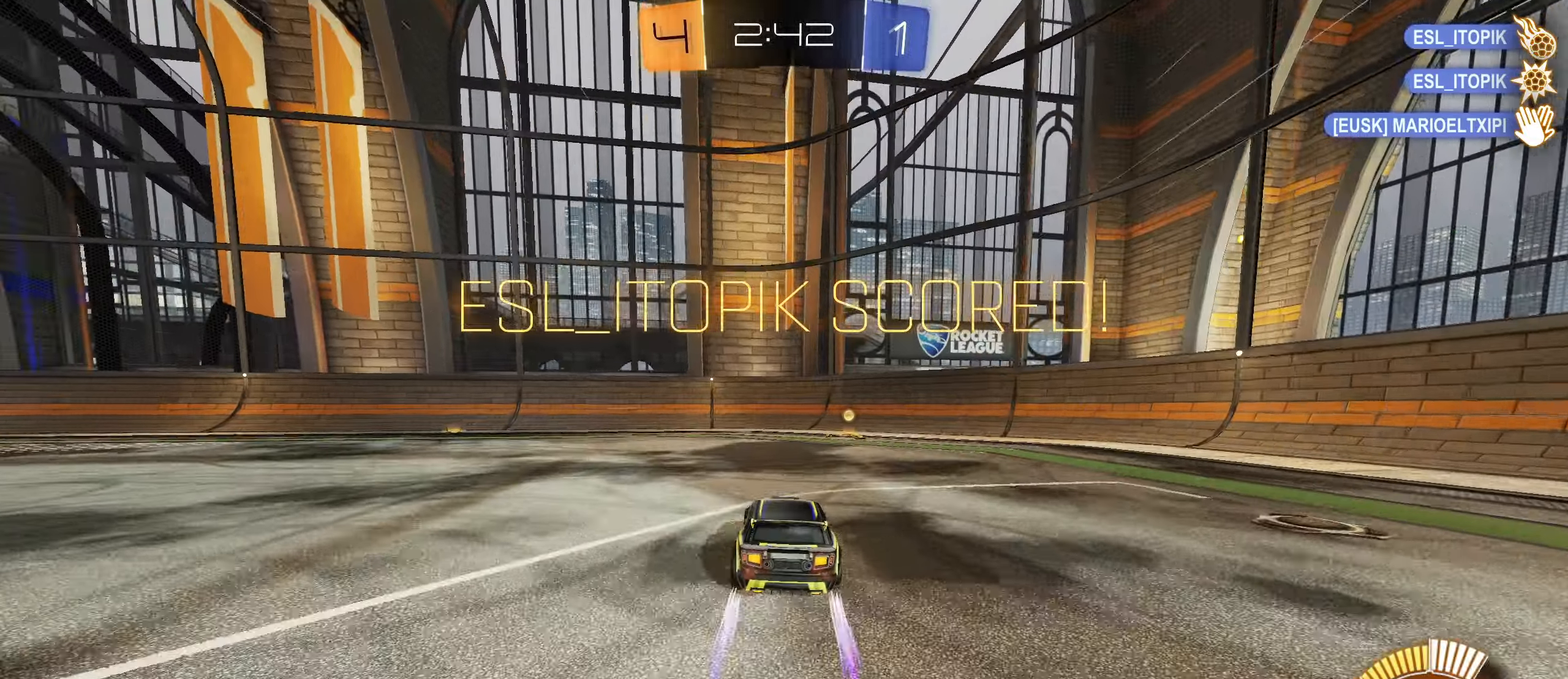
{"buttons": ["CIRCLE", "R2"], "left_stick": "right", "right_stick": "center", "events": [[50, "left_stick", "right"], [67, "L1", "down"], [183, "TRIANGLE", "down"], [267, "TRIANGLE", "up"], [383, "L1", "up"]]}
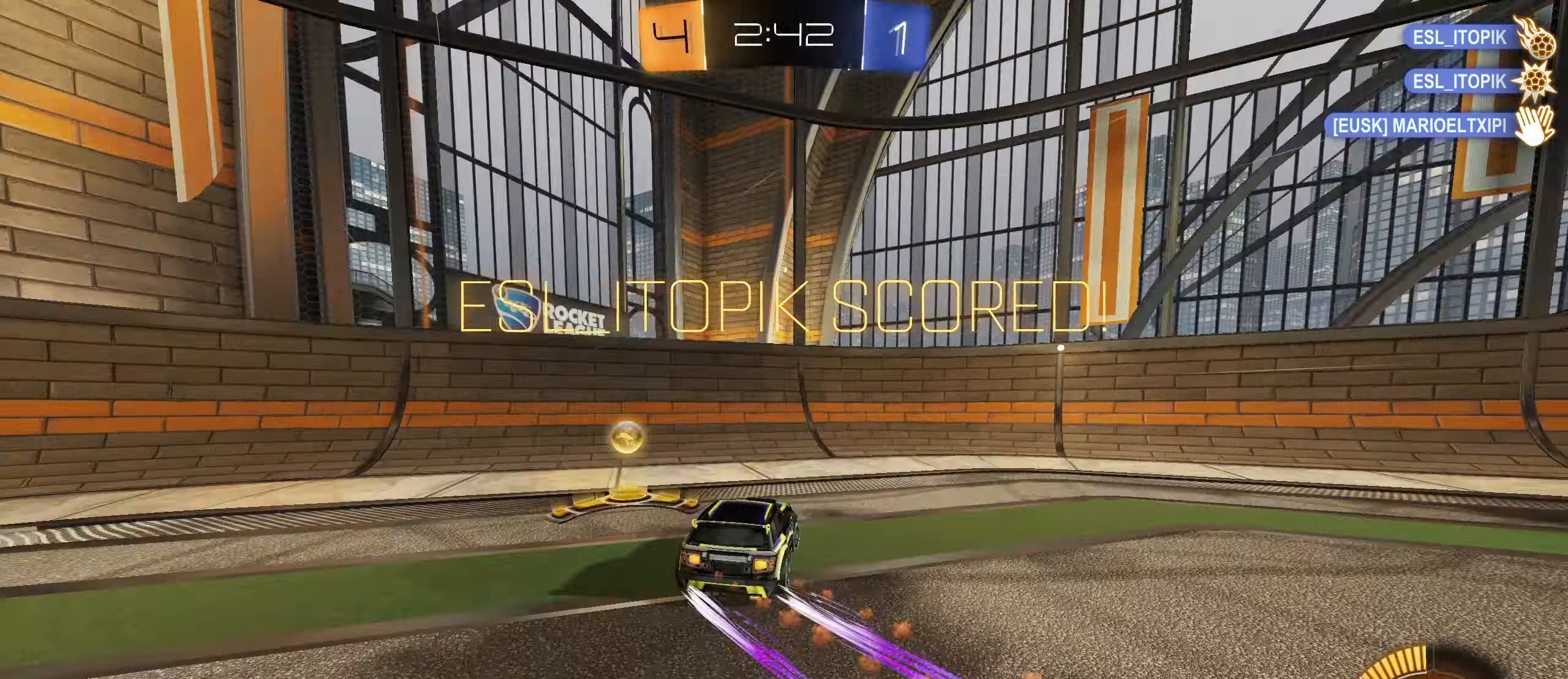
{"buttons": ["CIRCLE", "R2"], "left_stick": "right", "right_stick": "center", "events": []}
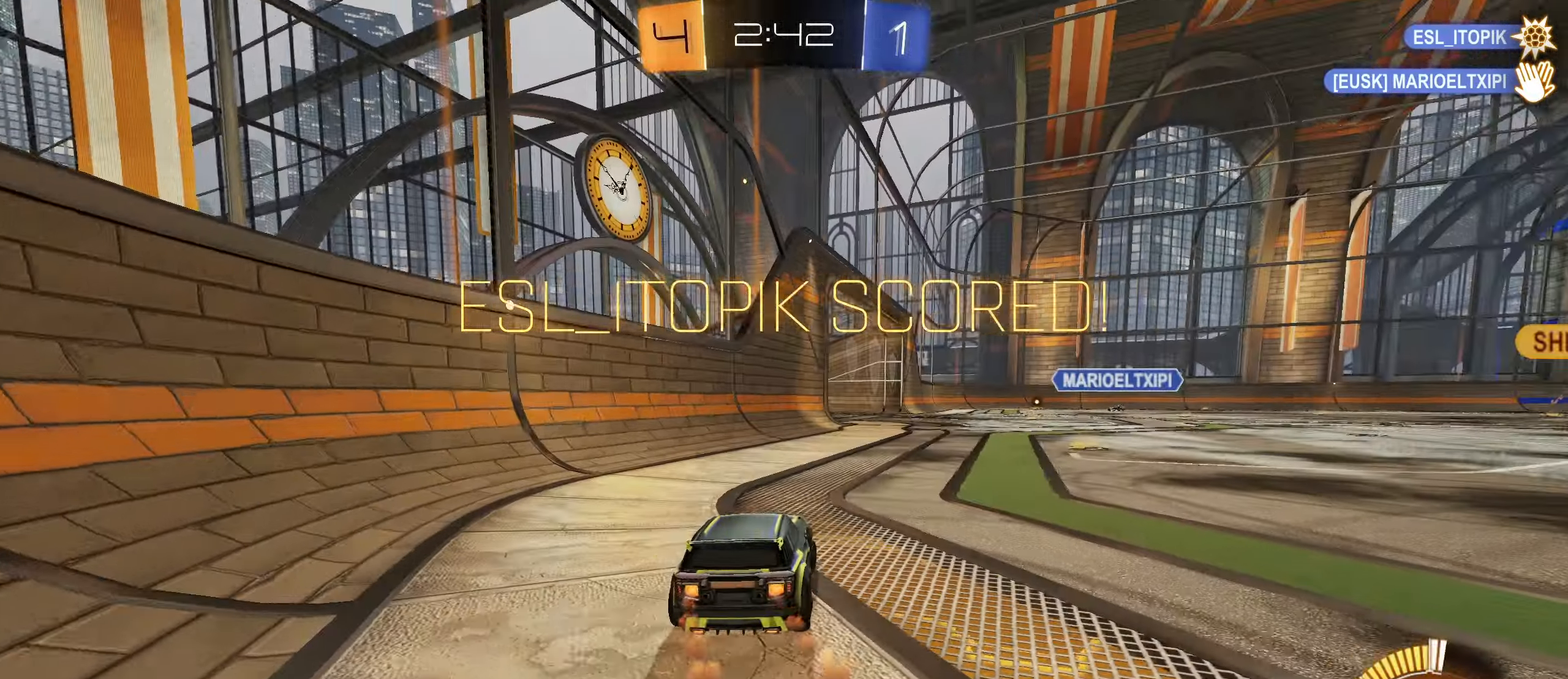
{"buttons": ["R2"], "left_stick": "center", "right_stick": "center", "events": [[167, "left_stick", "center"], [317, "CIRCLE", "up"]]}
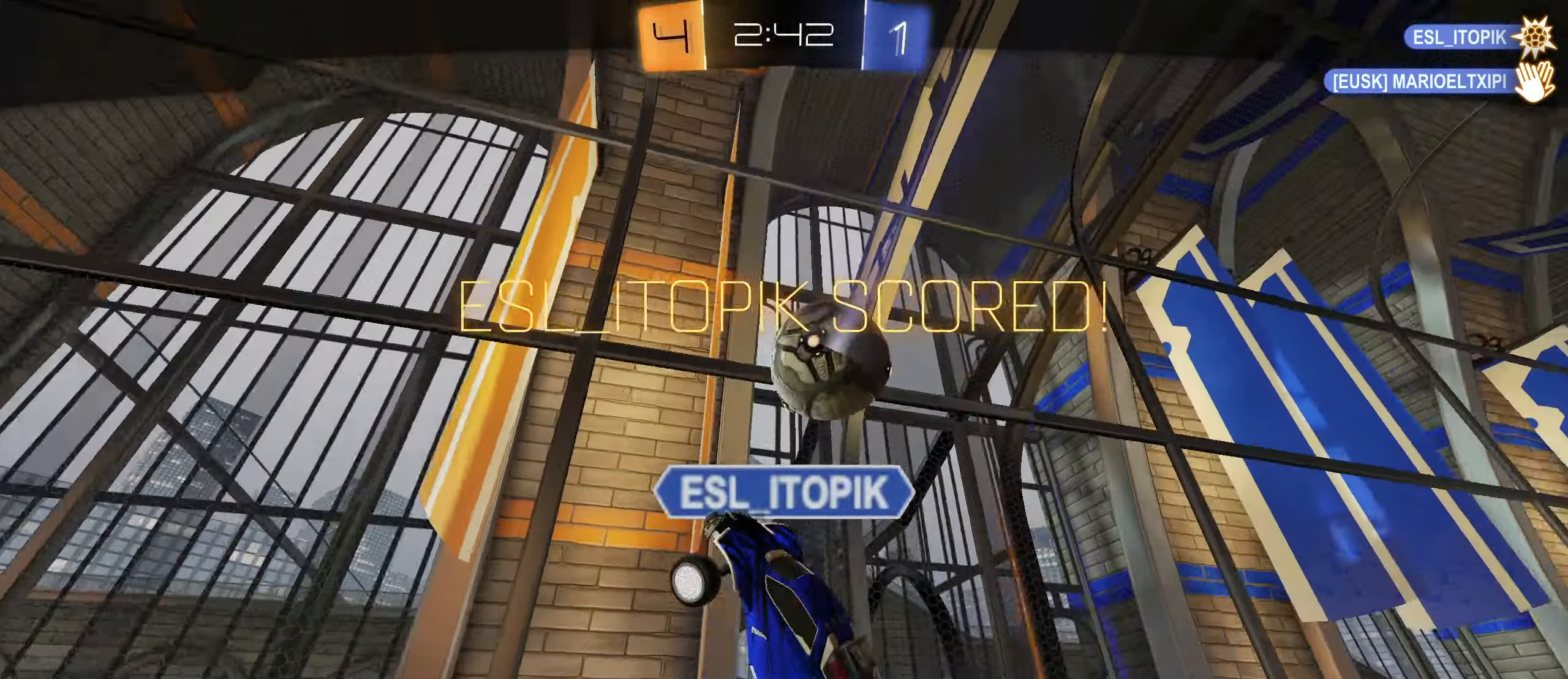
{"buttons": [], "left_stick": "center", "right_stick": "center", "events": [[133, "R2", "up"]]}
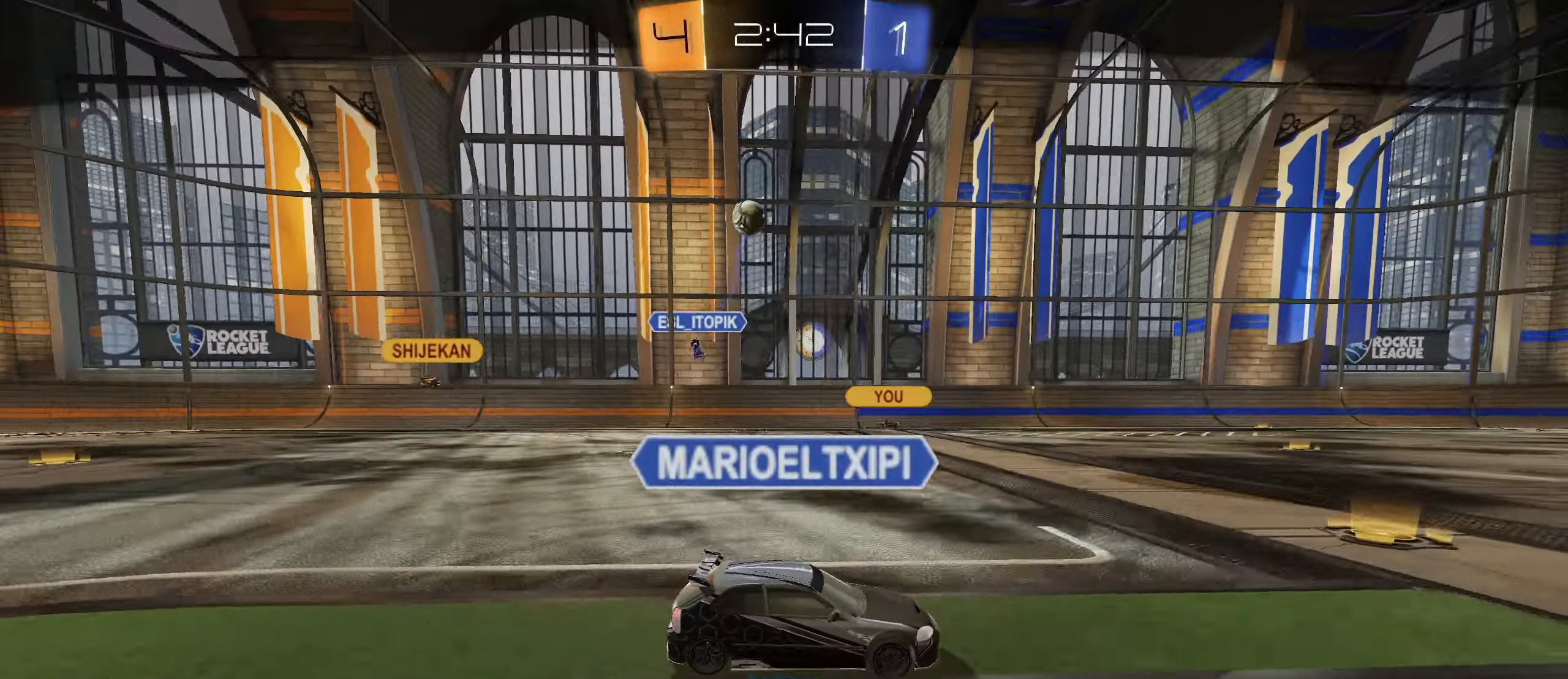
{"buttons": [], "left_stick": "center", "right_stick": "center", "events": []}
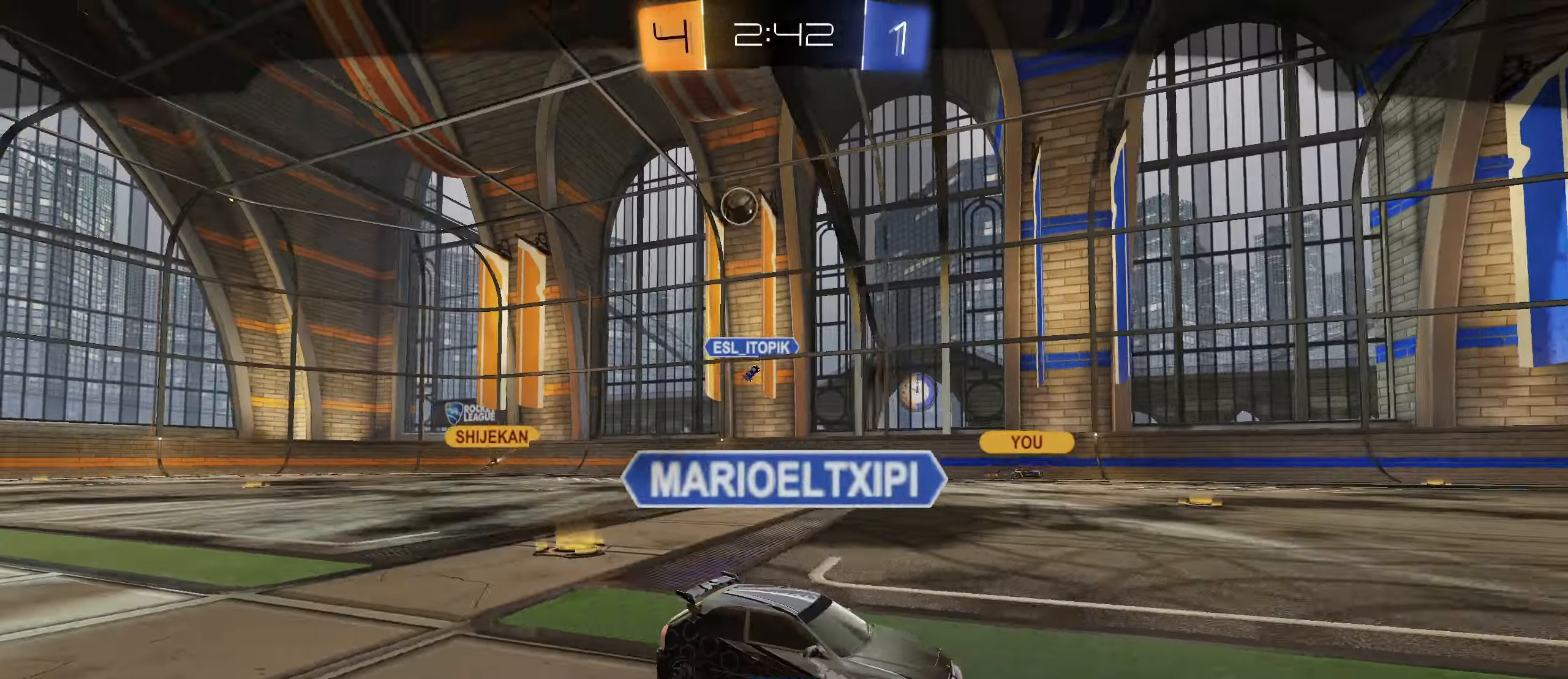
{"buttons": [], "left_stick": "center", "right_stick": "center", "events": []}
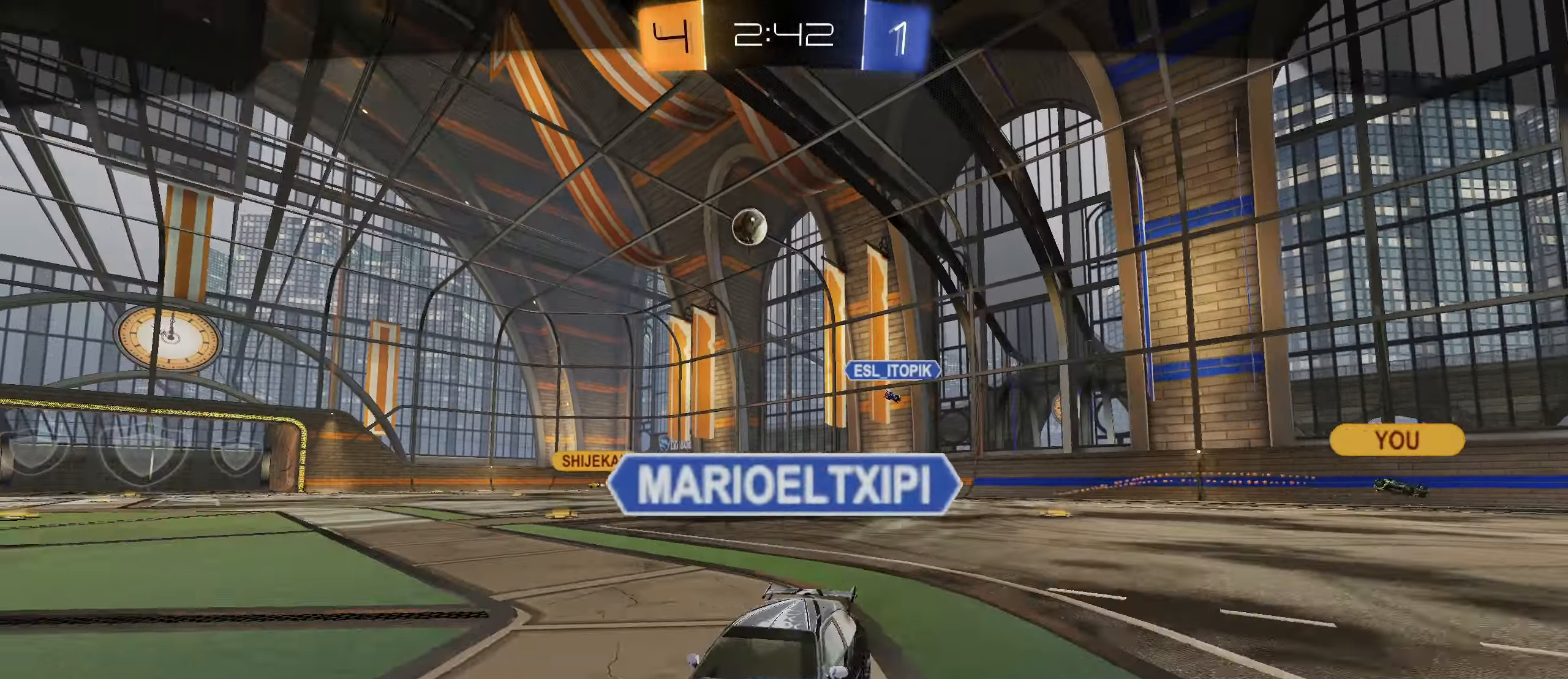
{"buttons": [], "left_stick": "center", "right_stick": "center", "events": []}
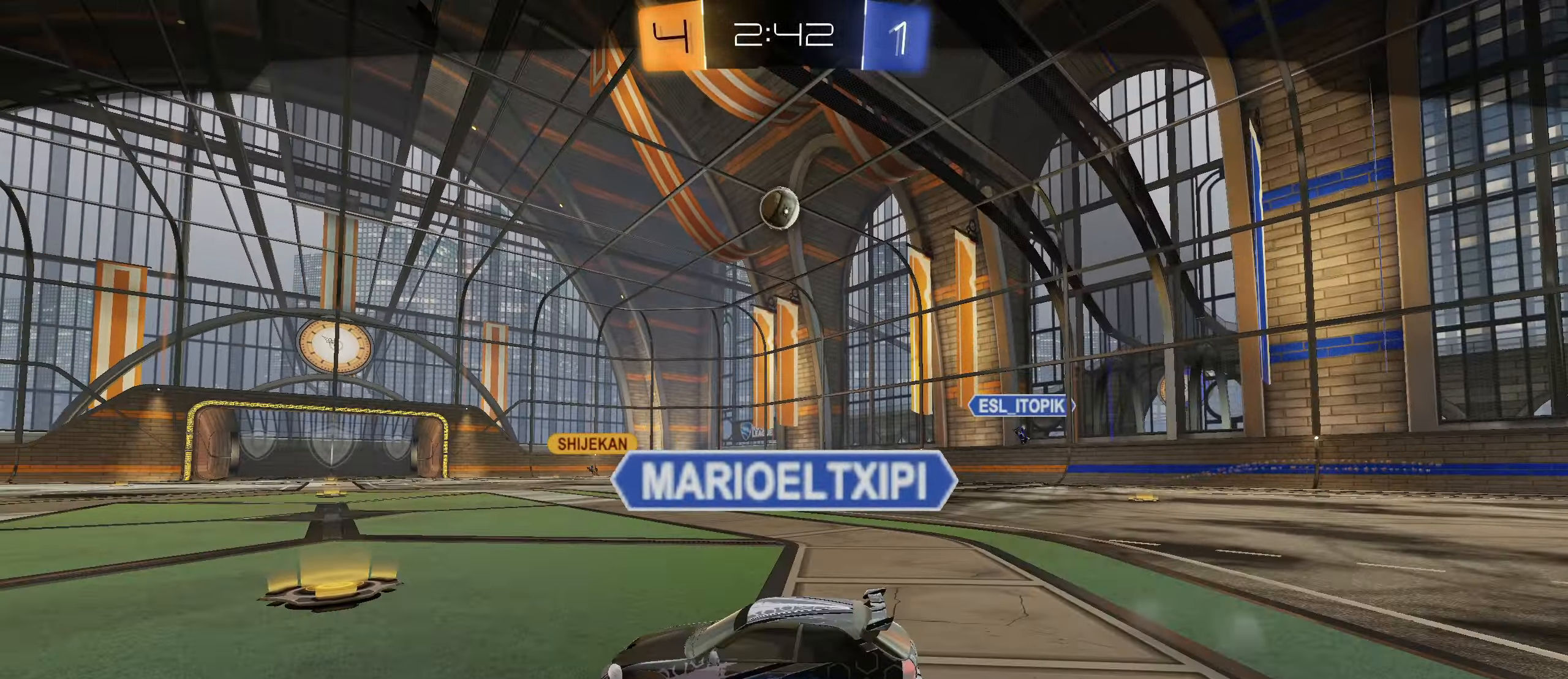
{"buttons": [], "left_stick": "center", "right_stick": "center", "events": []}
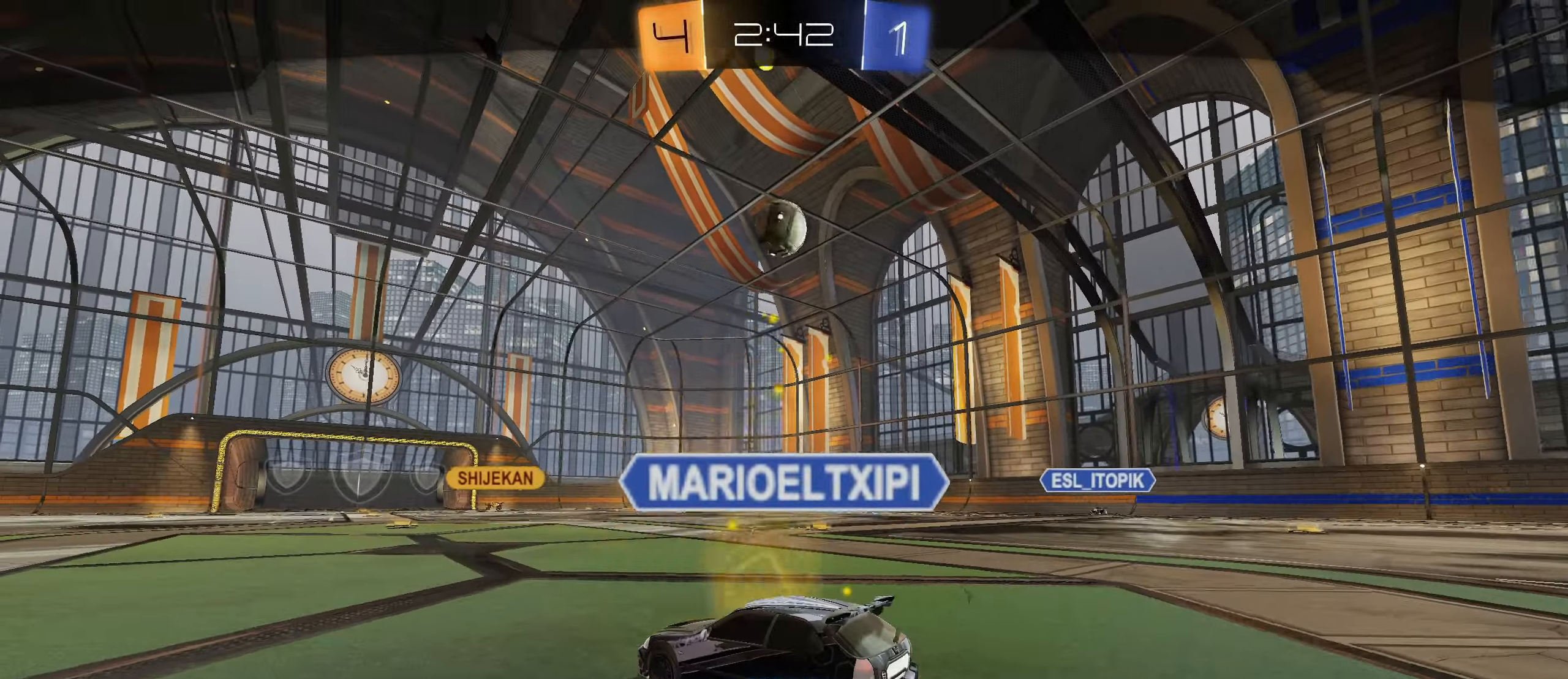
{"buttons": [], "left_stick": "center", "right_stick": "center", "events": []}
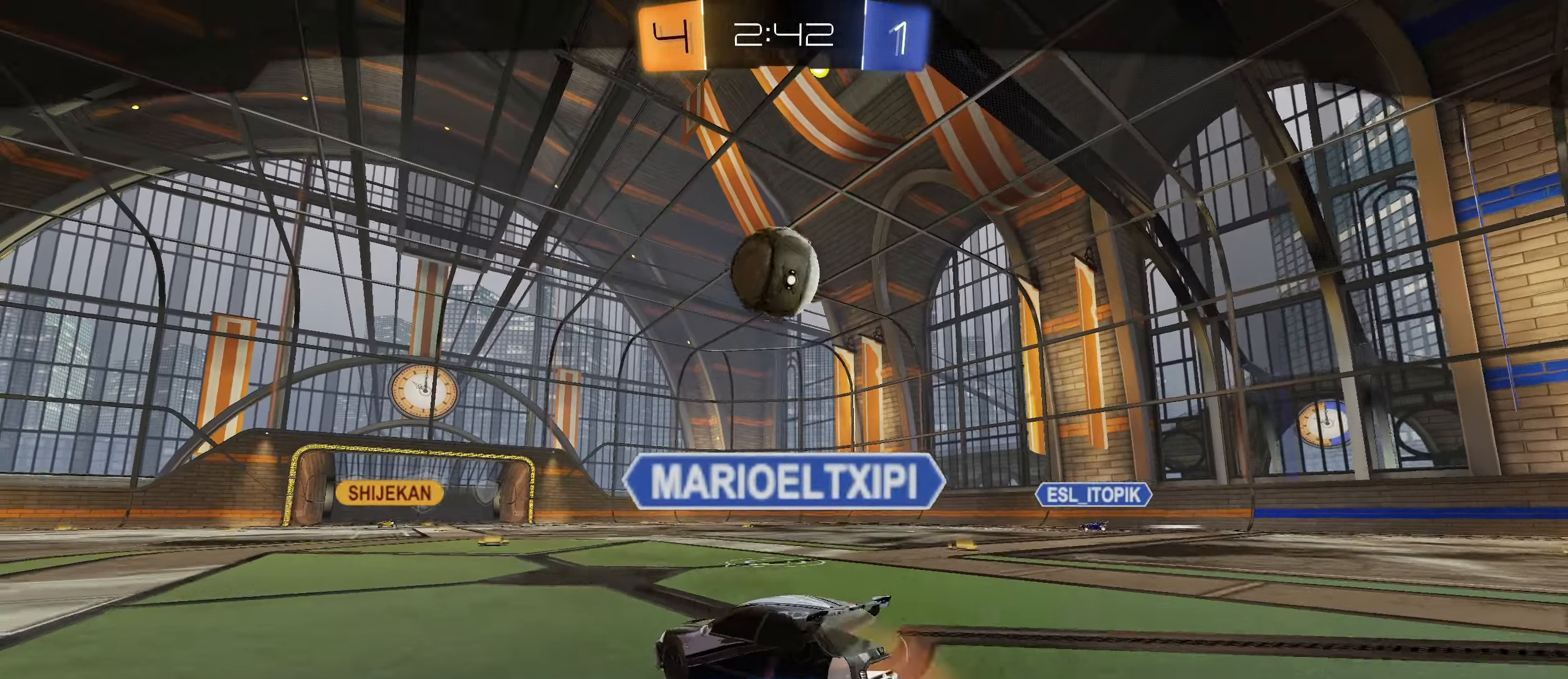
{"buttons": [], "left_stick": "center", "right_stick": "center", "events": []}
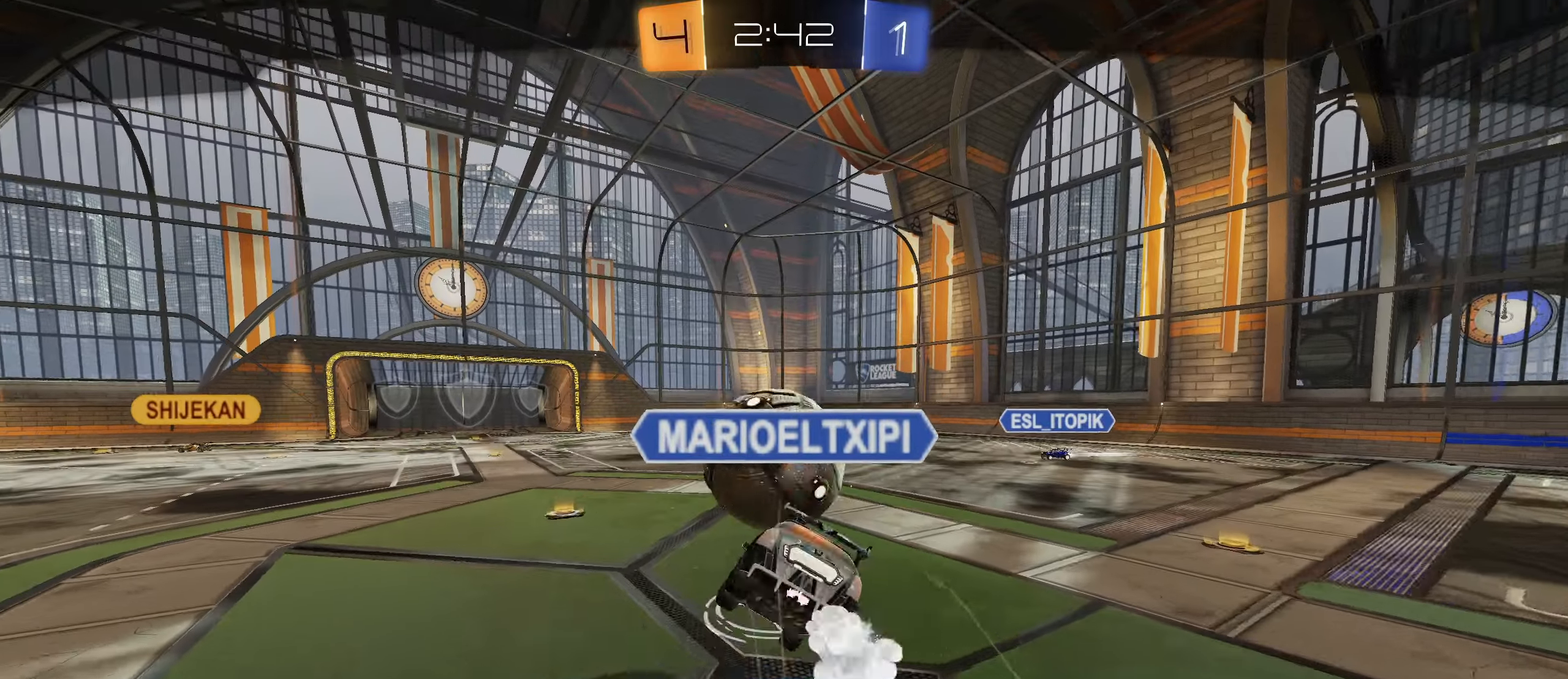
{"buttons": [], "left_stick": "center", "right_stick": "left", "events": [[100, "right_stick", "left"]]}
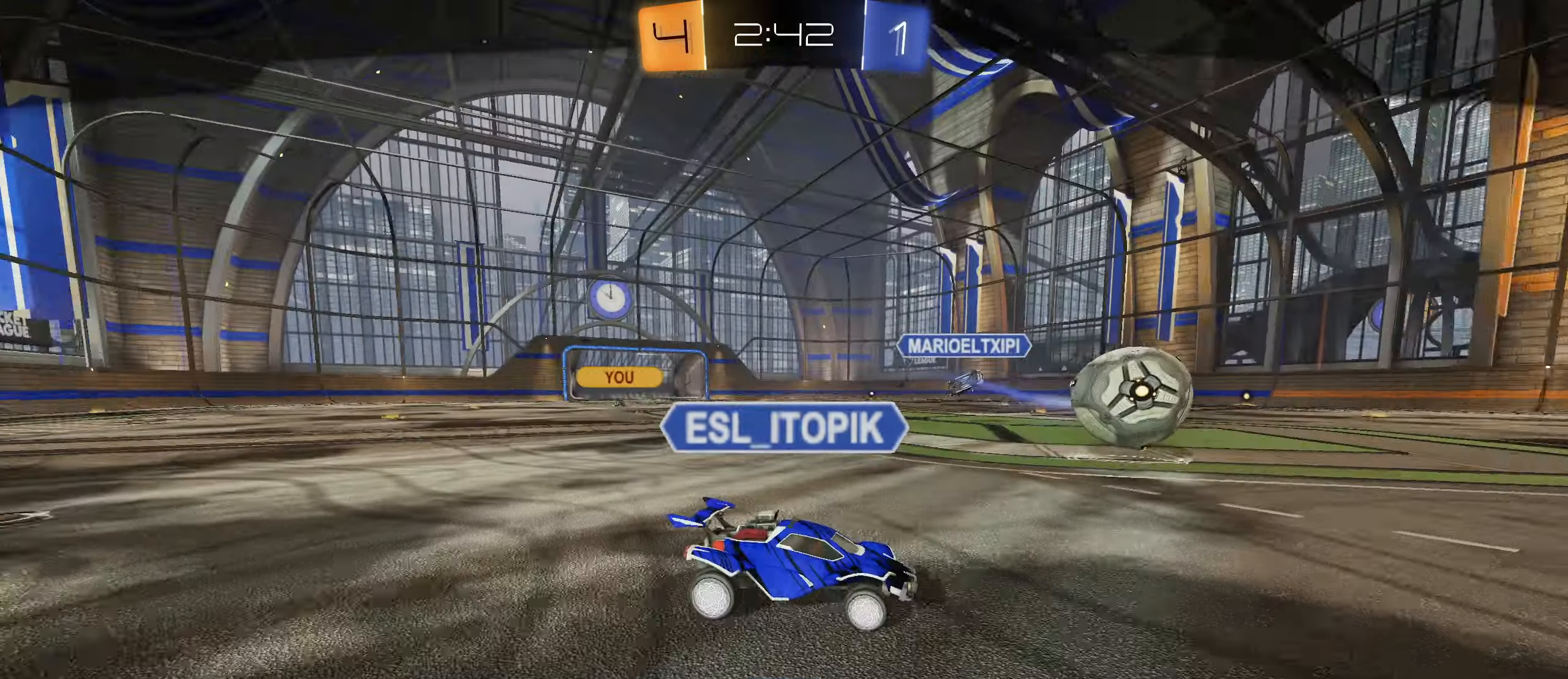
{"buttons": [], "left_stick": "center", "right_stick": "down-left", "events": [[134, "right_stick", "down-left"]]}
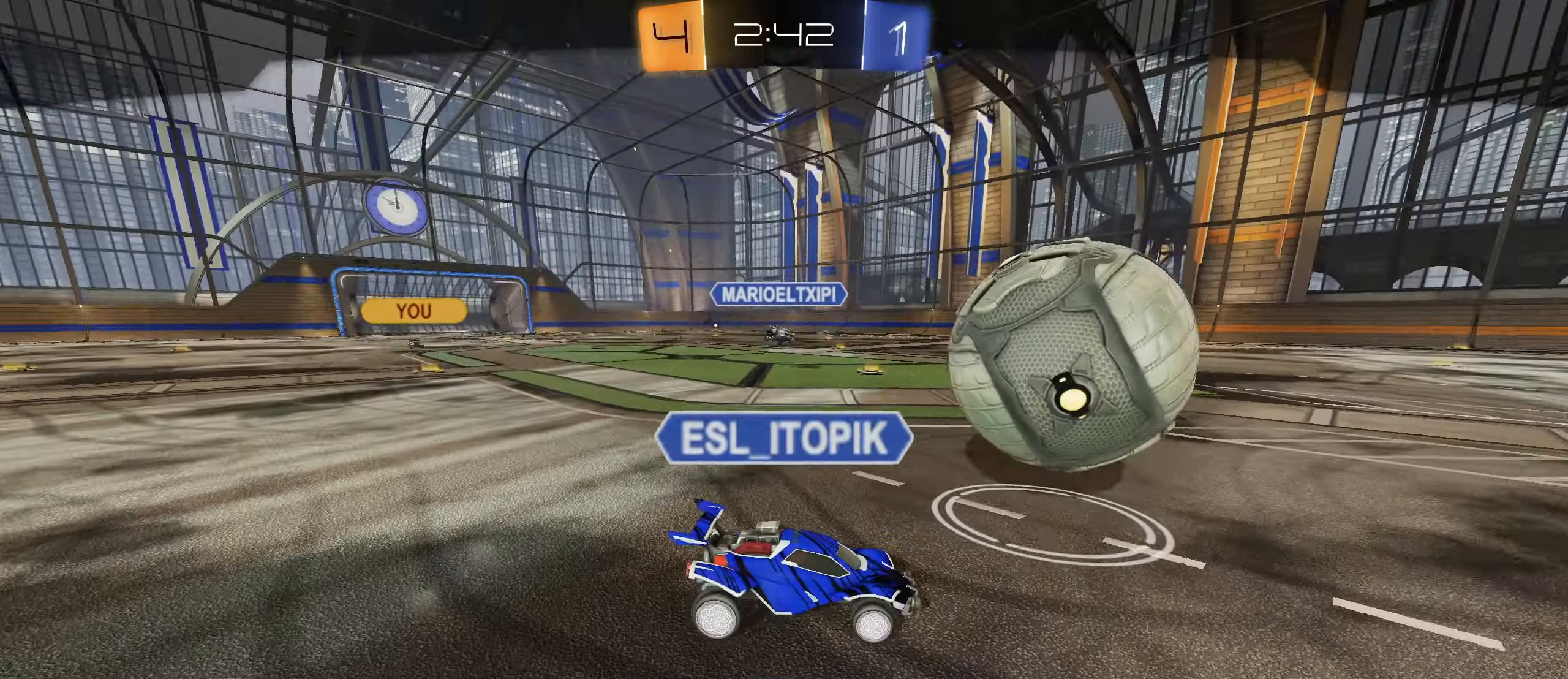
{"buttons": ["CROSS"], "left_stick": "center", "right_stick": "center", "events": [[317, "right_stick", "center"], [500, "CROSS", "down"]]}
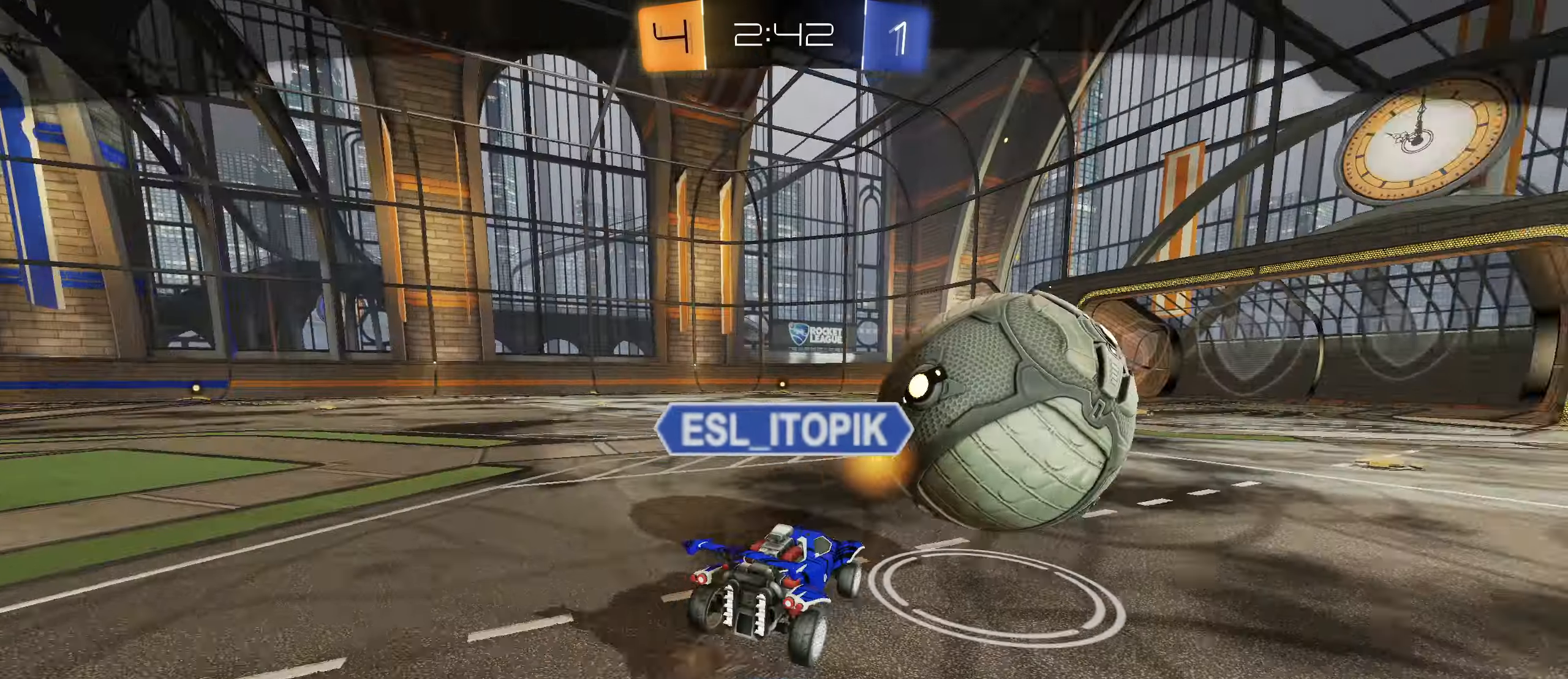
{"buttons": [], "left_stick": "center", "right_stick": "center", "events": [[84, "CROSS", "up"]]}
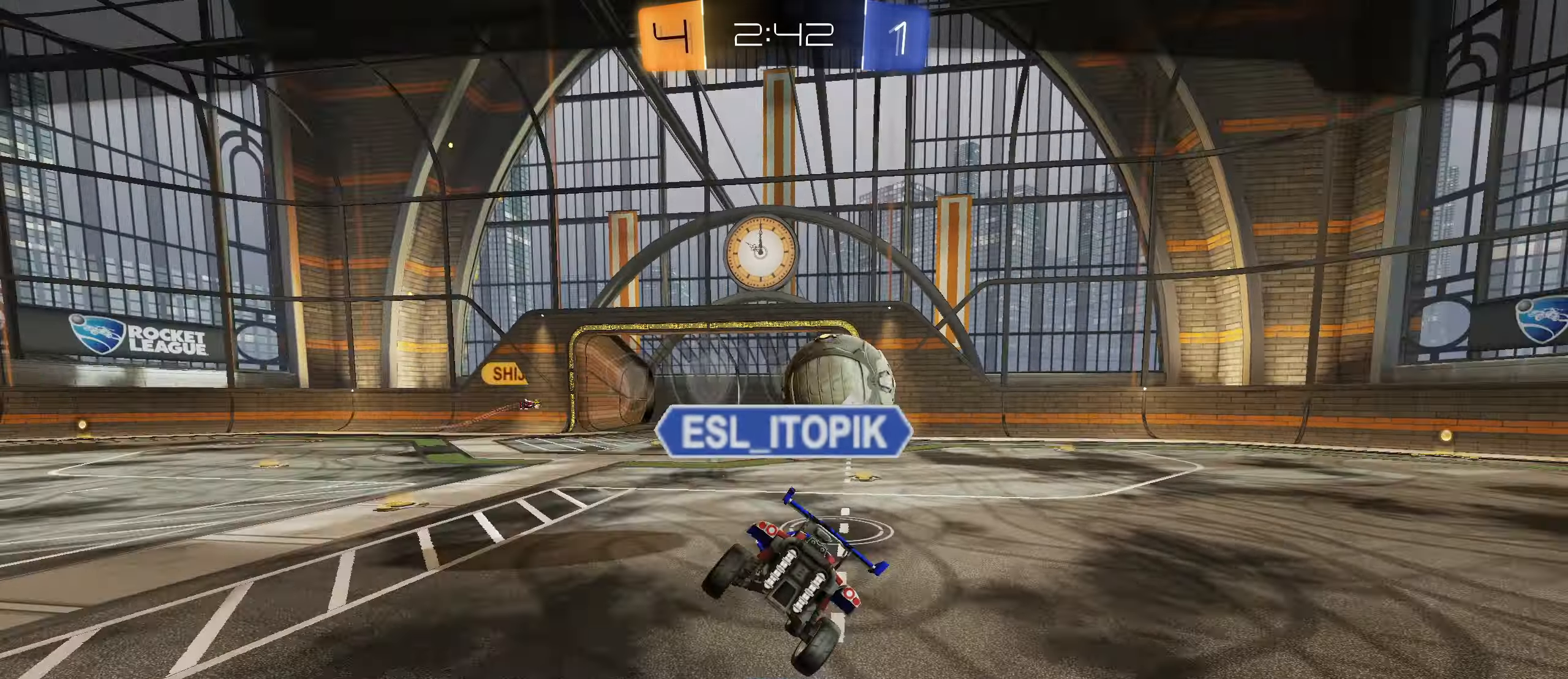
{"buttons": [], "left_stick": "center", "right_stick": "center", "events": []}
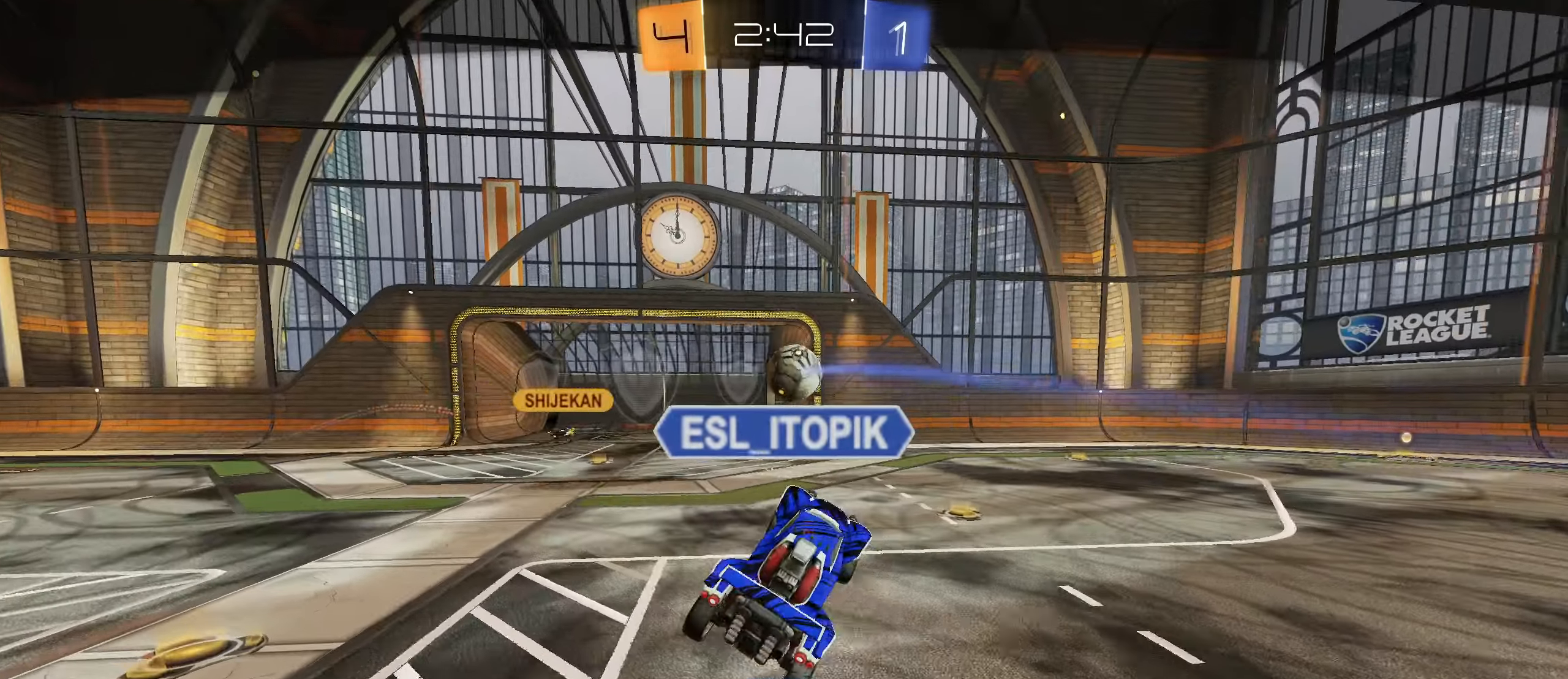
{"buttons": [], "left_stick": "center", "right_stick": "center", "events": []}
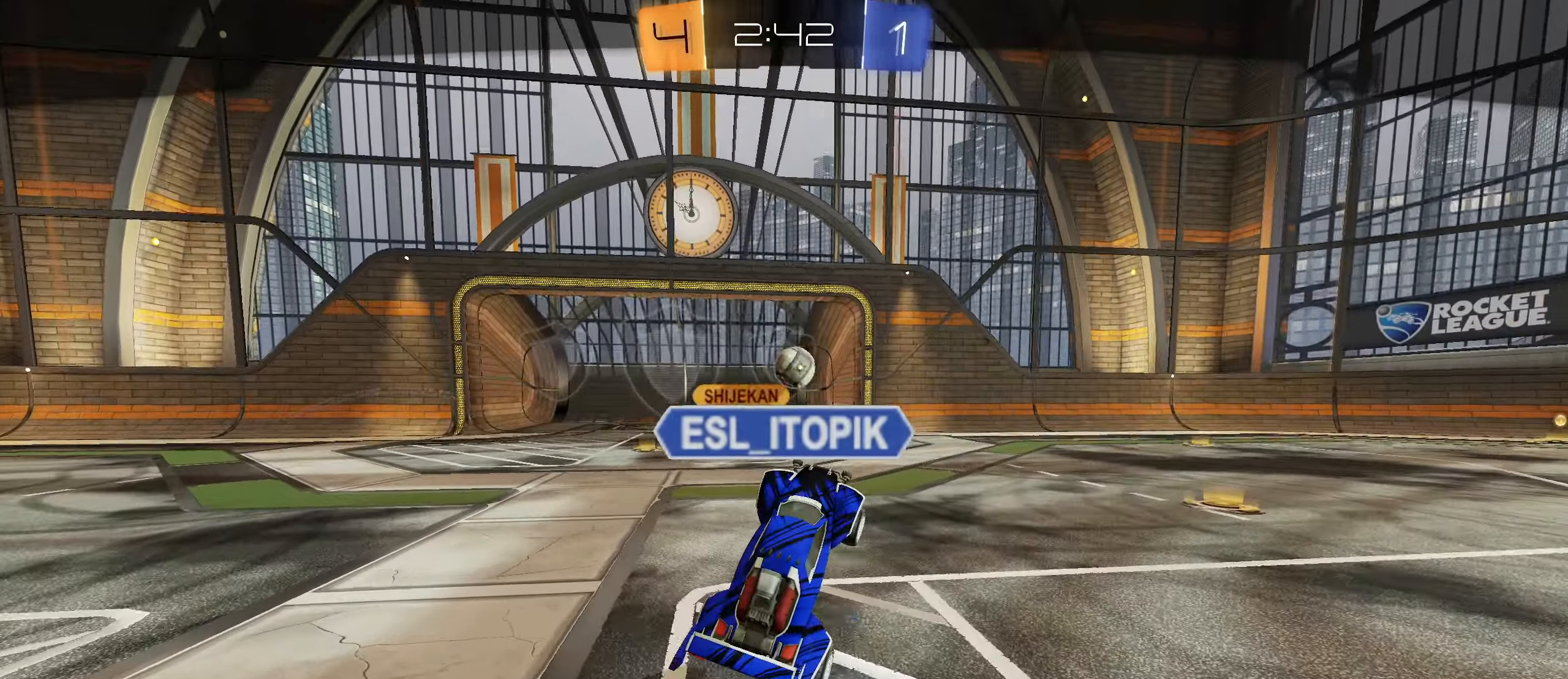
{"buttons": [], "left_stick": "center", "right_stick": "center", "events": [[167, "CROSS", "down"], [334, "CROSS", "up"]]}
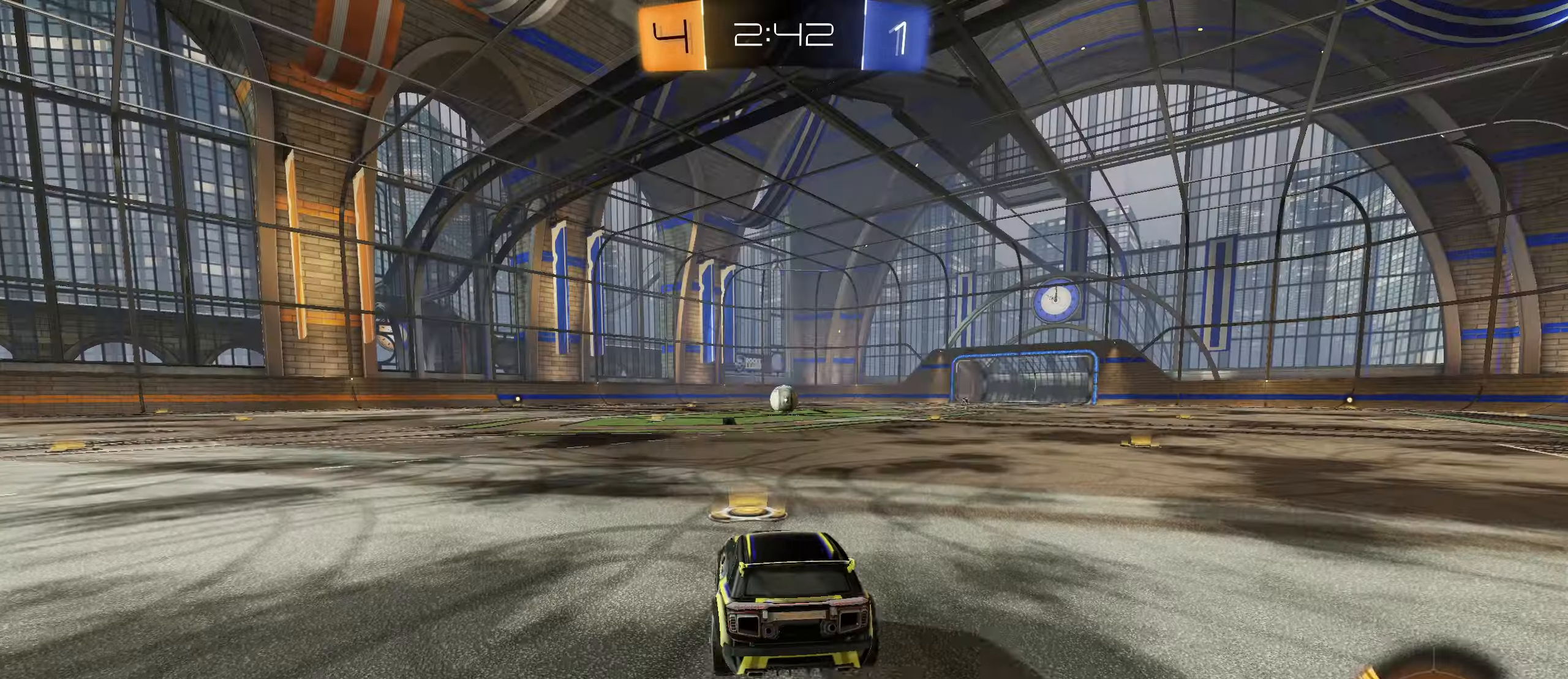
{"buttons": [], "left_stick": "center", "right_stick": "center", "events": []}
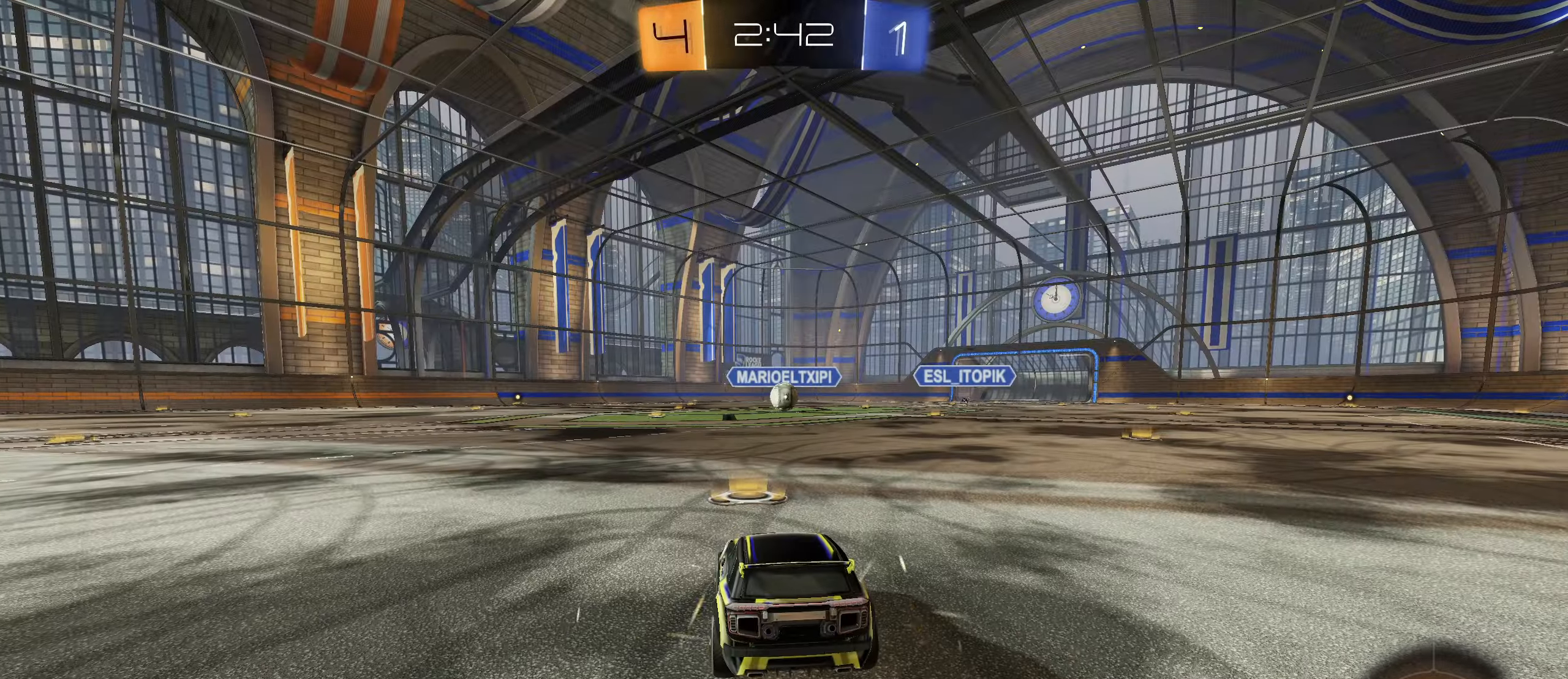
{"buttons": ["CROSS"], "left_stick": "center", "right_stick": "center", "events": [[400, "CROSS", "down"]]}
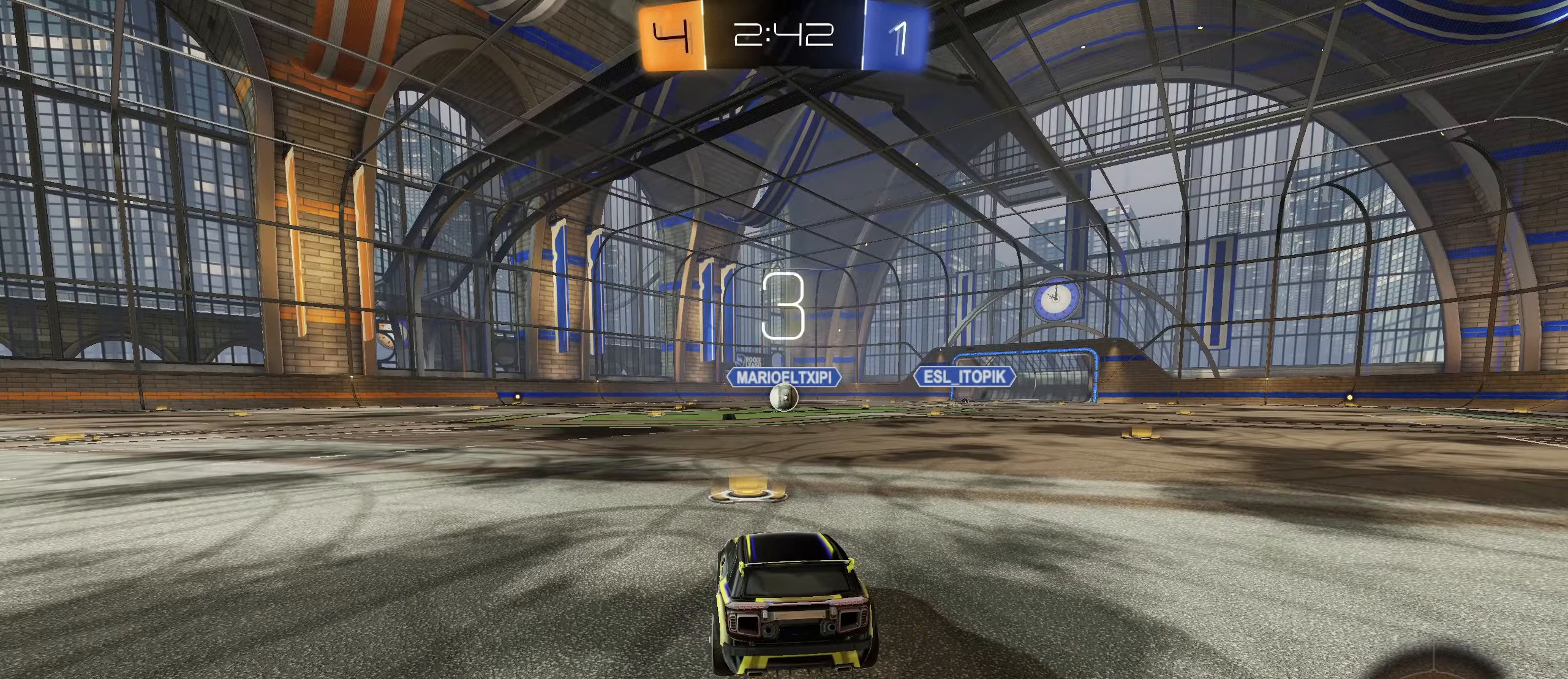
{"buttons": [], "left_stick": "center", "right_stick": "center", "events": [[67, "CROSS", "up"]]}
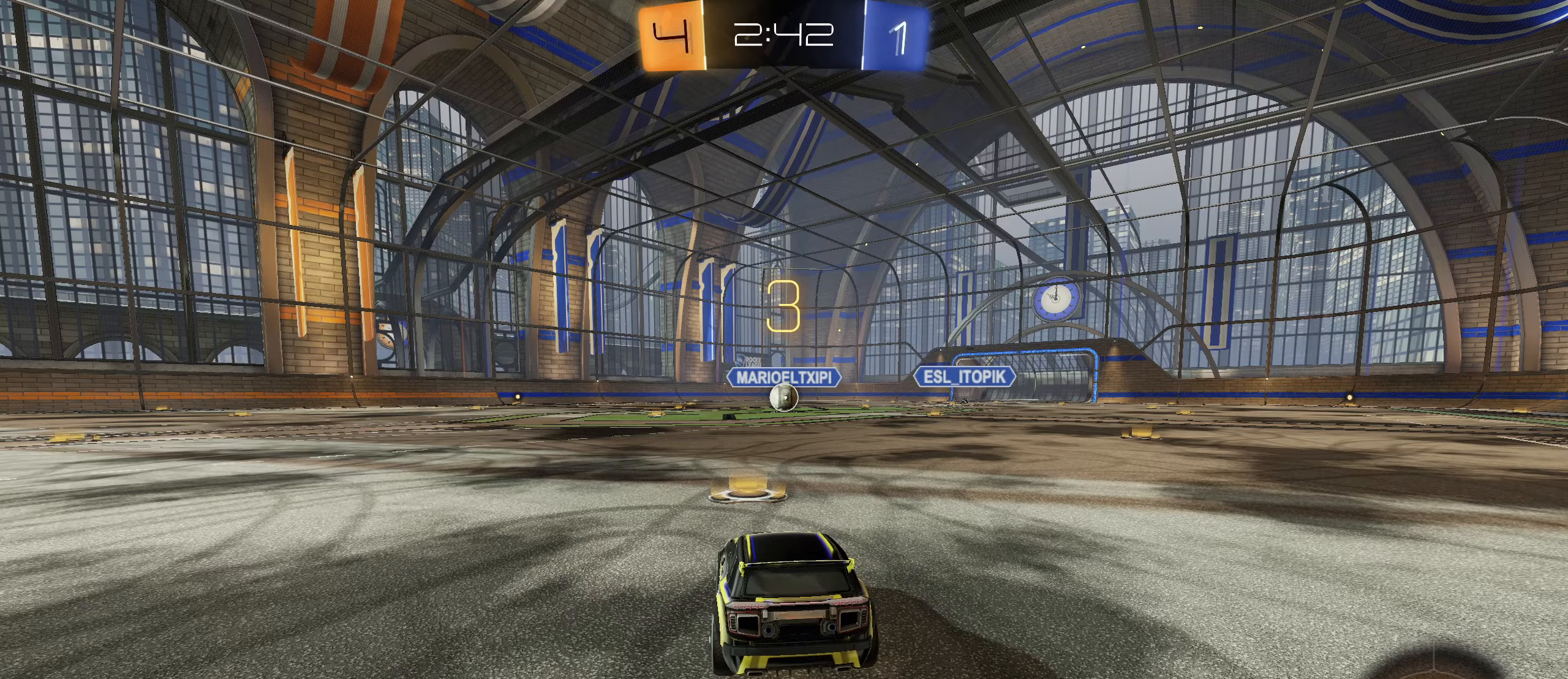
{"buttons": [], "left_stick": "center", "right_stick": "center", "events": []}
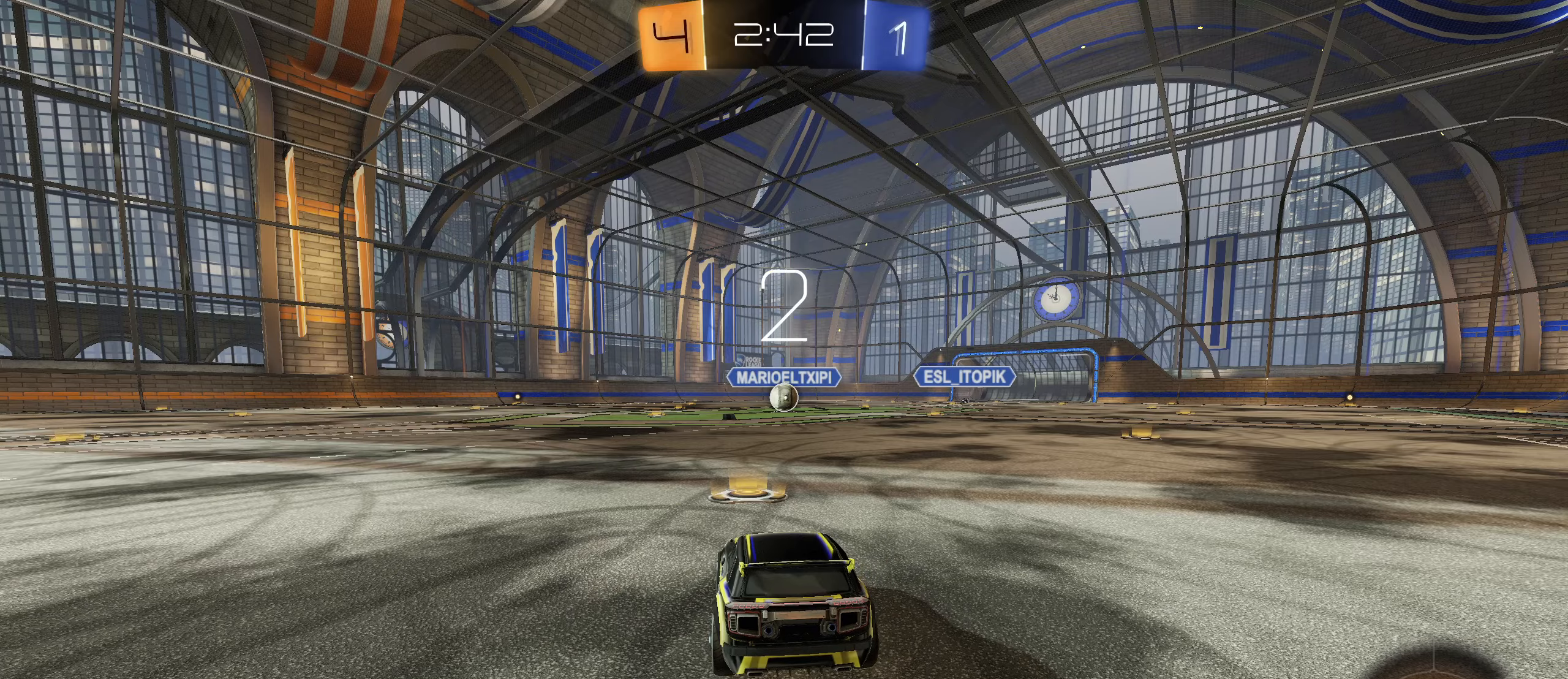
{"buttons": [], "left_stick": "center", "right_stick": "center", "events": []}